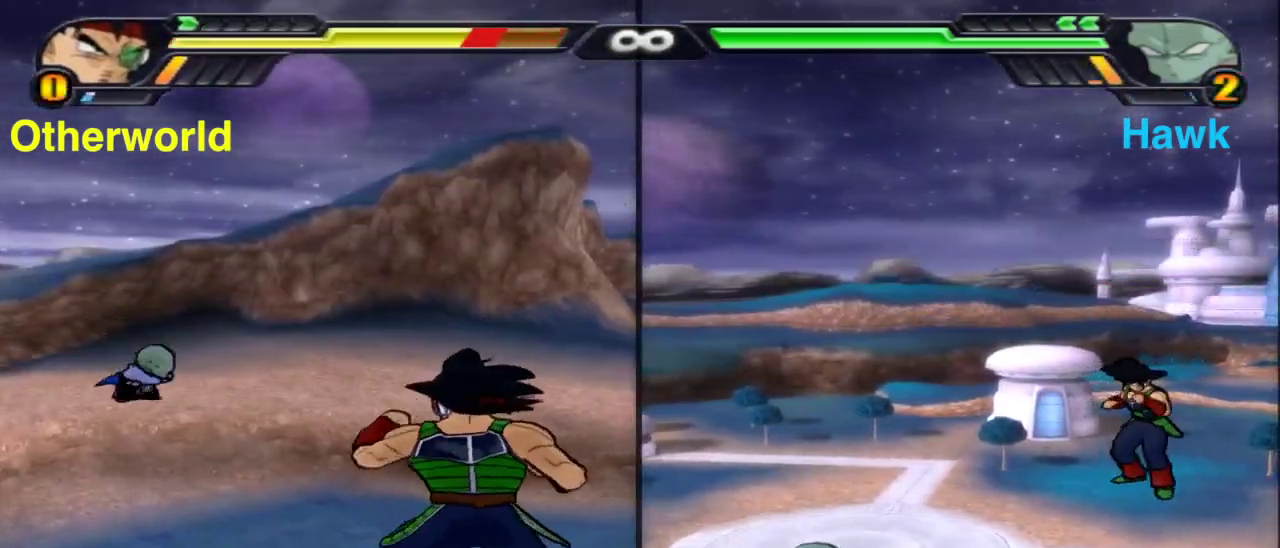
Gameplay with a controller (Xbox layout); each line is a JSON object with the inputs held at the frame after it (dt_ms = milliseconds from this image to that frame). "events" lists button and stick changes between this image and that frame as [ms after this image, input, new state], when the widget could be followed in between.
{"dt_ms": 400, "buttons": ["X"], "left_stick": "left", "right_stick": "center", "events": [[33, "L2", "down"], [67, "A", "down"], [167, "A", "up"], [200, "L2", "up"], [233, "left_stick", "left"], [250, "X", "down"]]}
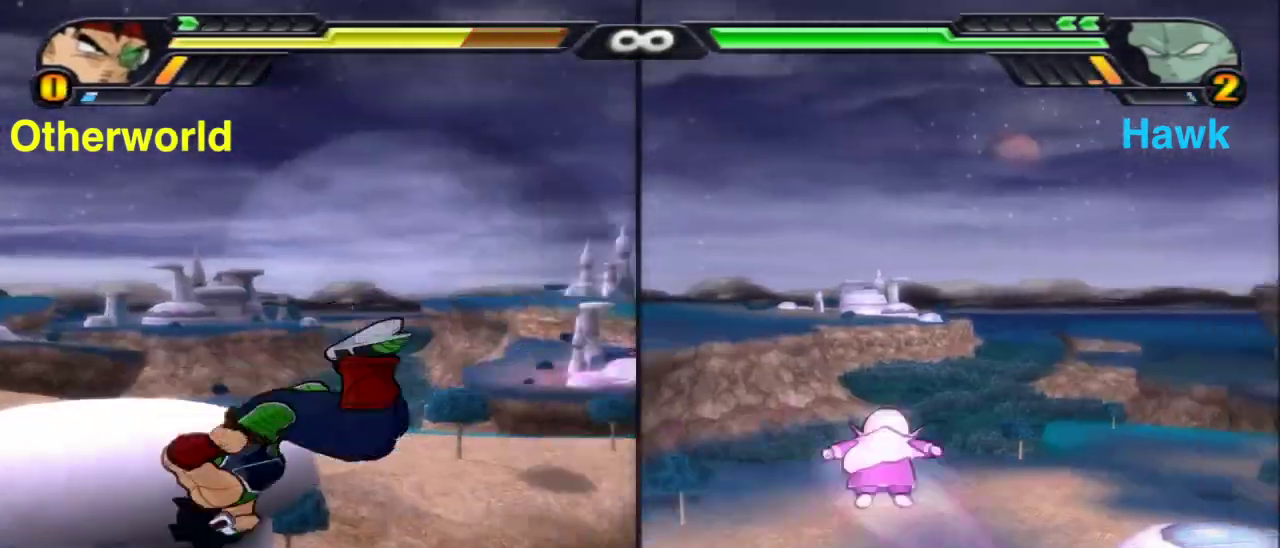
{"dt_ms": 600, "buttons": [], "left_stick": "center", "right_stick": "center", "events": [[50, "X", "up"], [100, "left_stick", "center"], [233, "X", "down"], [317, "X", "up"], [417, "X", "down"], [533, "X", "up"]]}
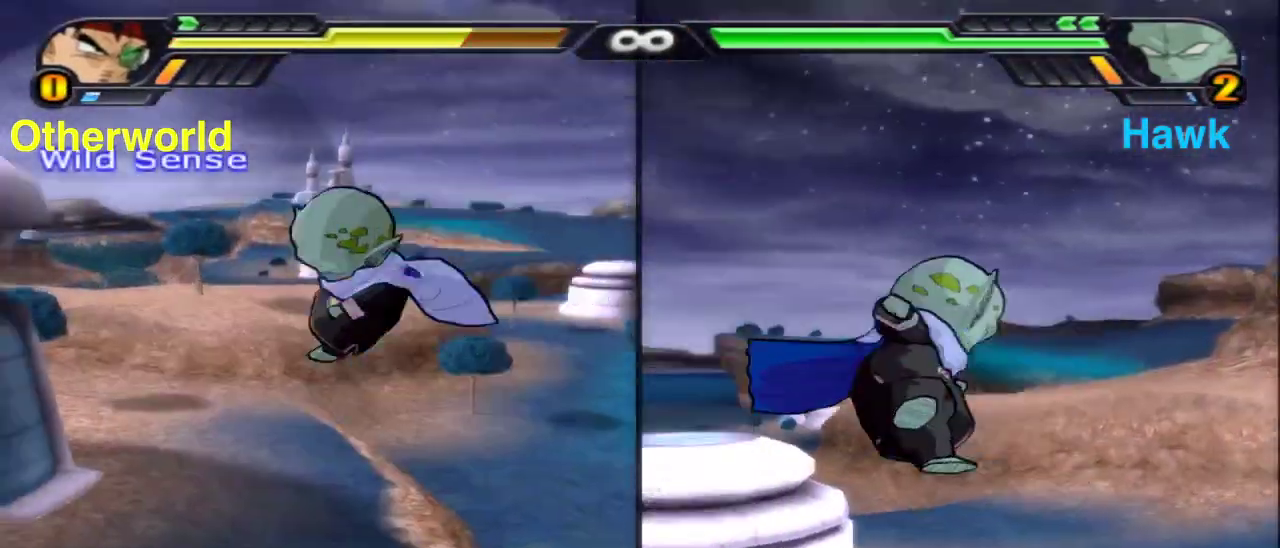
{"dt_ms": 300, "buttons": [], "left_stick": "right", "right_stick": "center", "events": [[283, "left_stick", "right"]]}
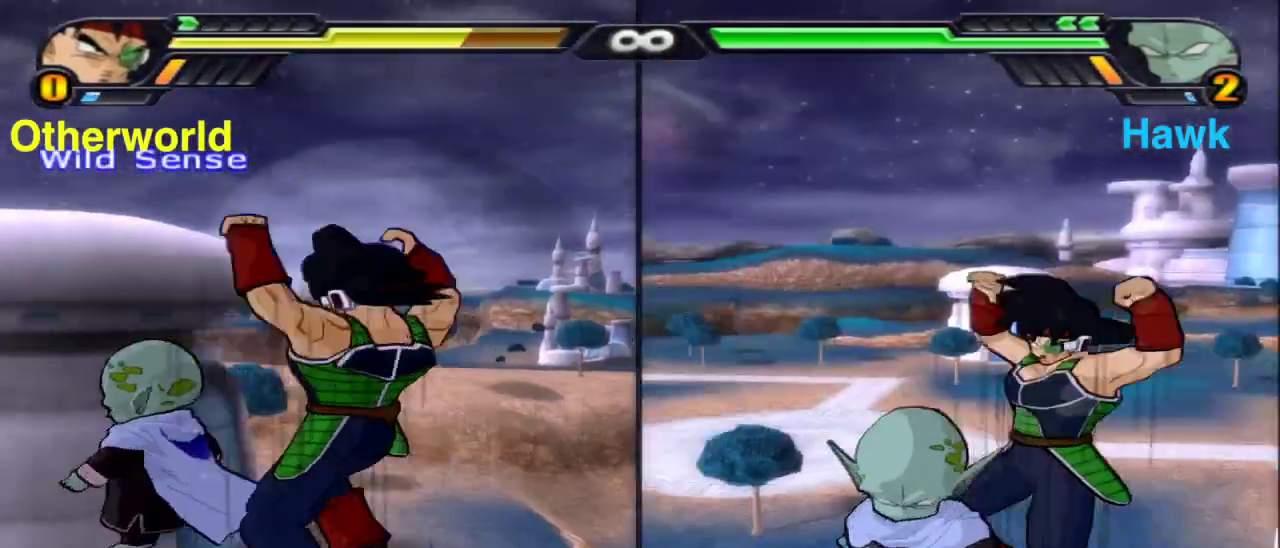
{"dt_ms": 800, "buttons": [], "left_stick": "center", "right_stick": "center", "events": [[33, "B", "down"], [267, "B", "up"], [333, "left_stick", "center"], [367, "X", "down"], [450, "X", "up"], [550, "X", "down"], [633, "X", "up"], [733, "X", "down"], [800, "X", "up"]]}
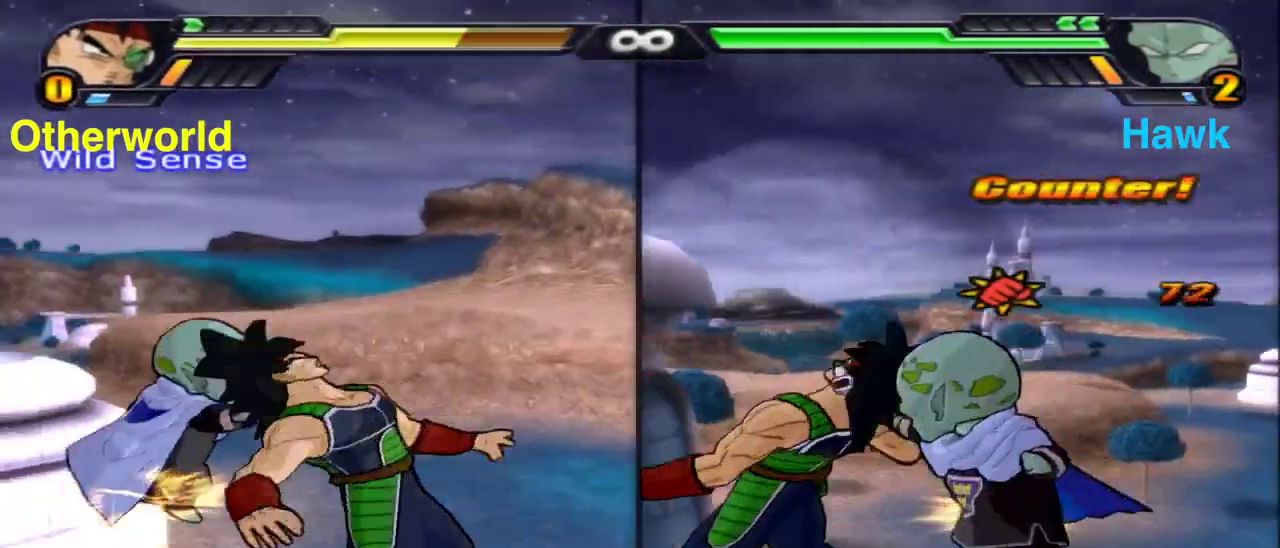
{"dt_ms": 400, "buttons": [], "left_stick": "center", "right_stick": "center", "events": [[100, "X", "down"], [183, "X", "up"], [267, "X", "down"], [333, "X", "up"]]}
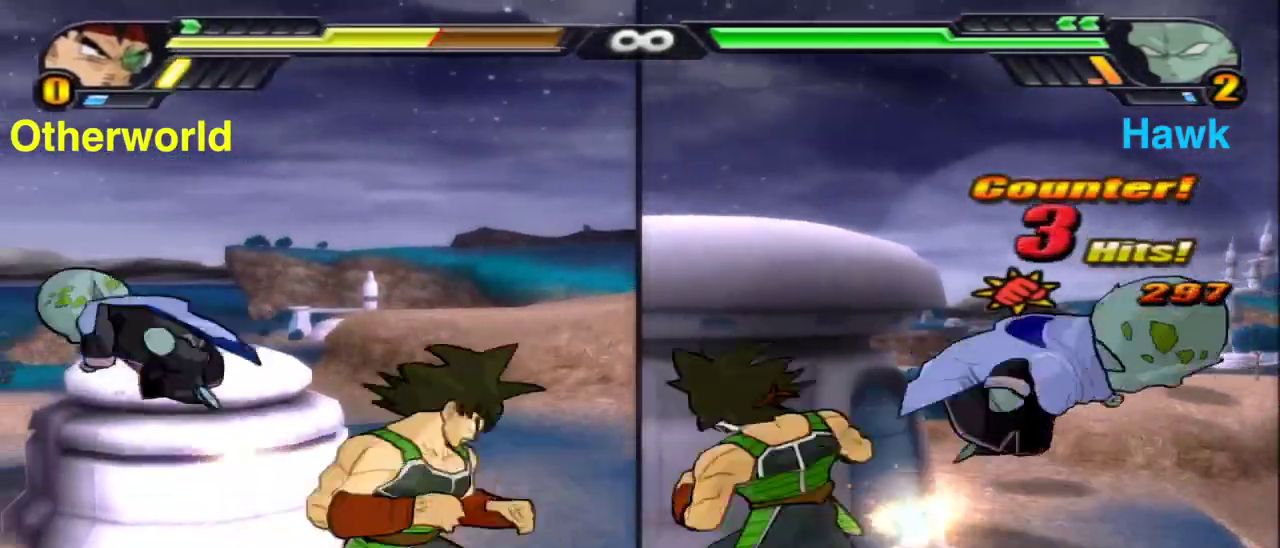
{"dt_ms": 500, "buttons": [], "left_stick": "down", "right_stick": "center", "events": [[33, "X", "down"], [117, "X", "up"], [217, "X", "down"], [333, "X", "up"], [500, "left_stick", "down"]]}
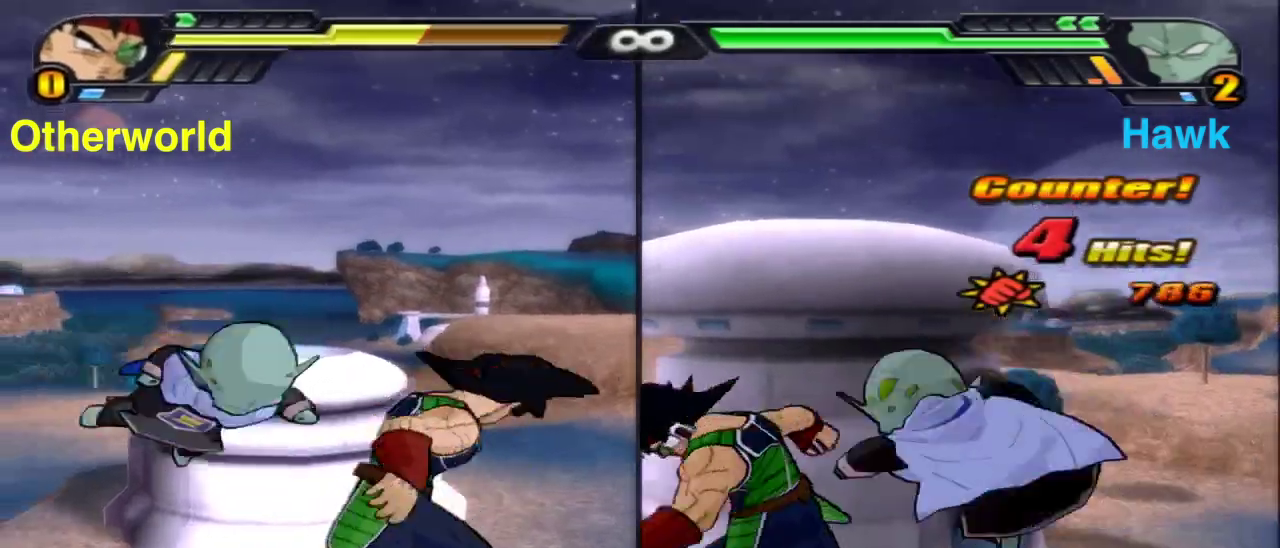
{"dt_ms": 500, "buttons": [], "left_stick": "down", "right_stick": "center", "events": [[200, "A", "down"], [300, "A", "up"], [383, "X", "down"], [483, "X", "up"]]}
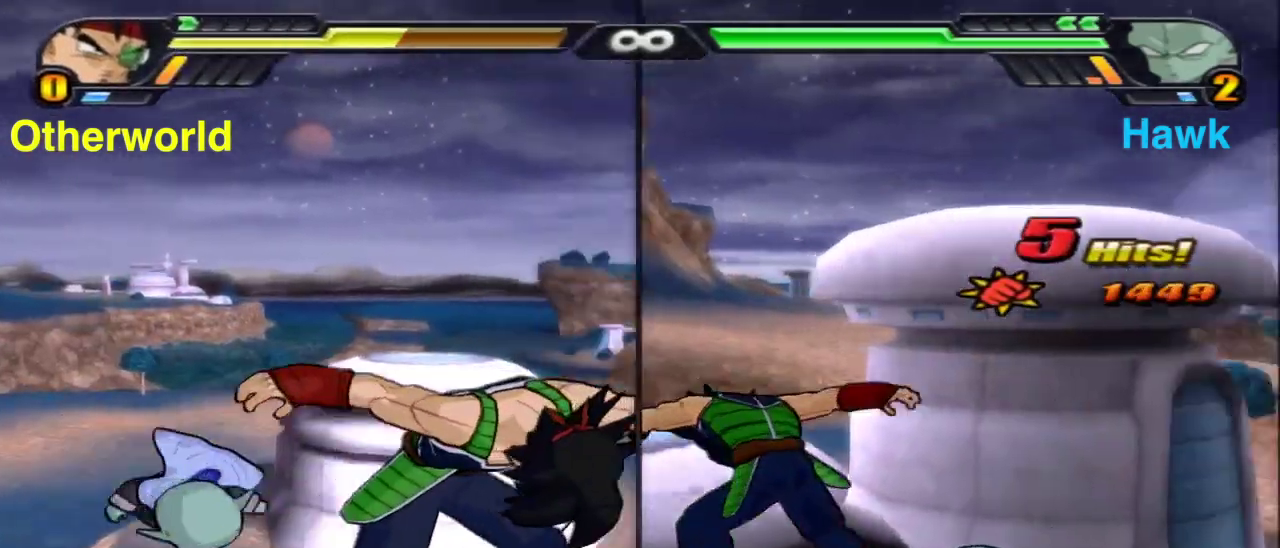
{"dt_ms": 300, "buttons": ["X"], "left_stick": "down", "right_stick": "center", "events": [[83, "X", "down"], [150, "X", "up"], [250, "X", "down"]]}
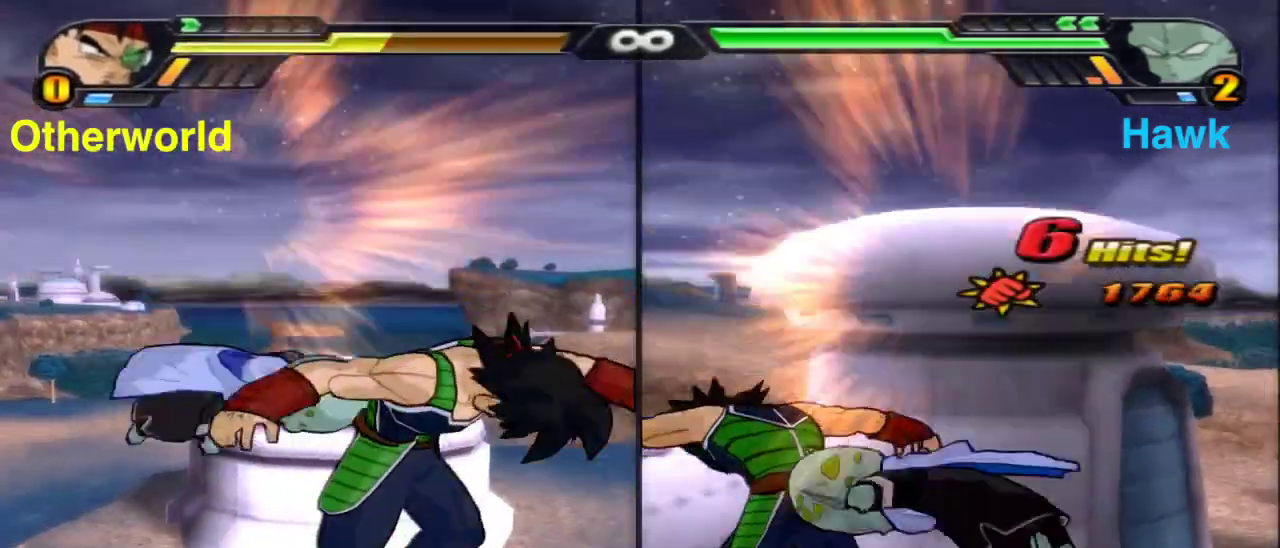
{"dt_ms": 900, "buttons": ["Y"], "left_stick": "center", "right_stick": "center", "events": [[33, "X", "up"], [33, "left_stick", "center"], [133, "X", "down"], [200, "X", "up"], [317, "X", "down"], [400, "X", "up"], [483, "X", "down"], [550, "X", "up"], [717, "Y", "down"], [800, "Y", "up"], [883, "Y", "down"]]}
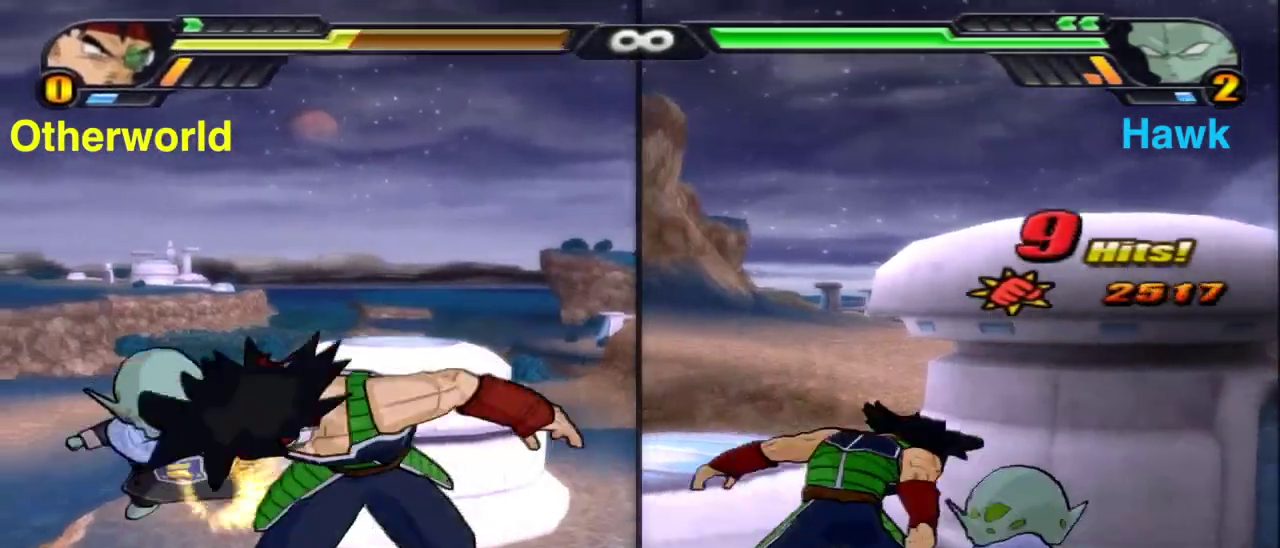
{"dt_ms": 300, "buttons": [], "left_stick": "center", "right_stick": "center", "events": [[100, "Y", "up"], [217, "X", "down"], [300, "X", "up"]]}
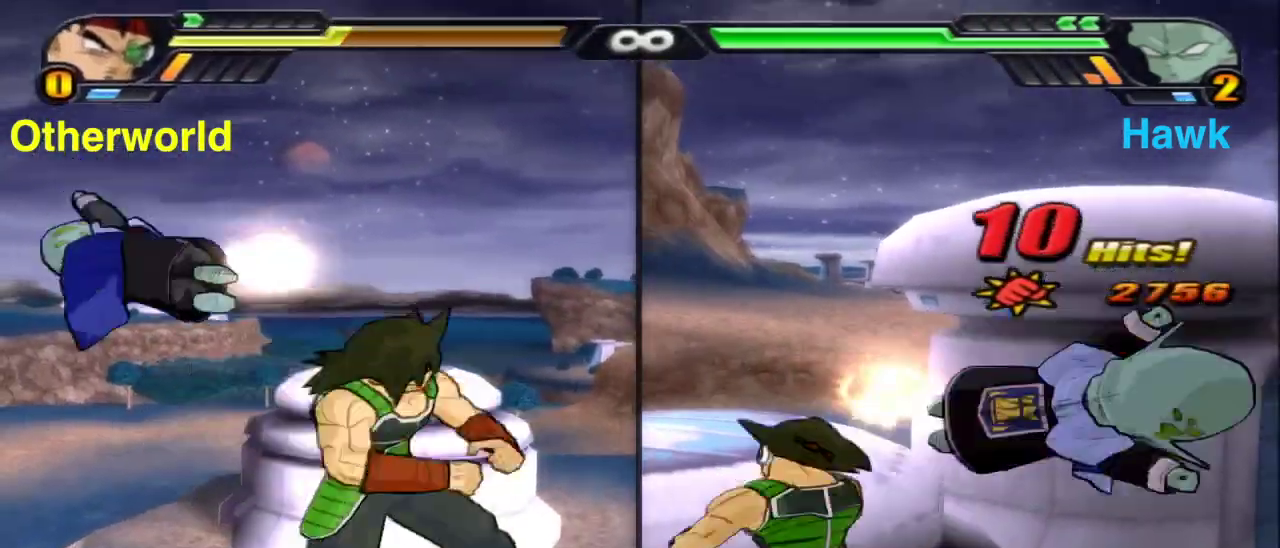
{"dt_ms": 600, "buttons": [], "left_stick": "center", "right_stick": "center", "events": [[100, "X", "down"], [183, "X", "up"], [267, "X", "down"], [350, "X", "up"], [433, "X", "down"], [533, "X", "up"]]}
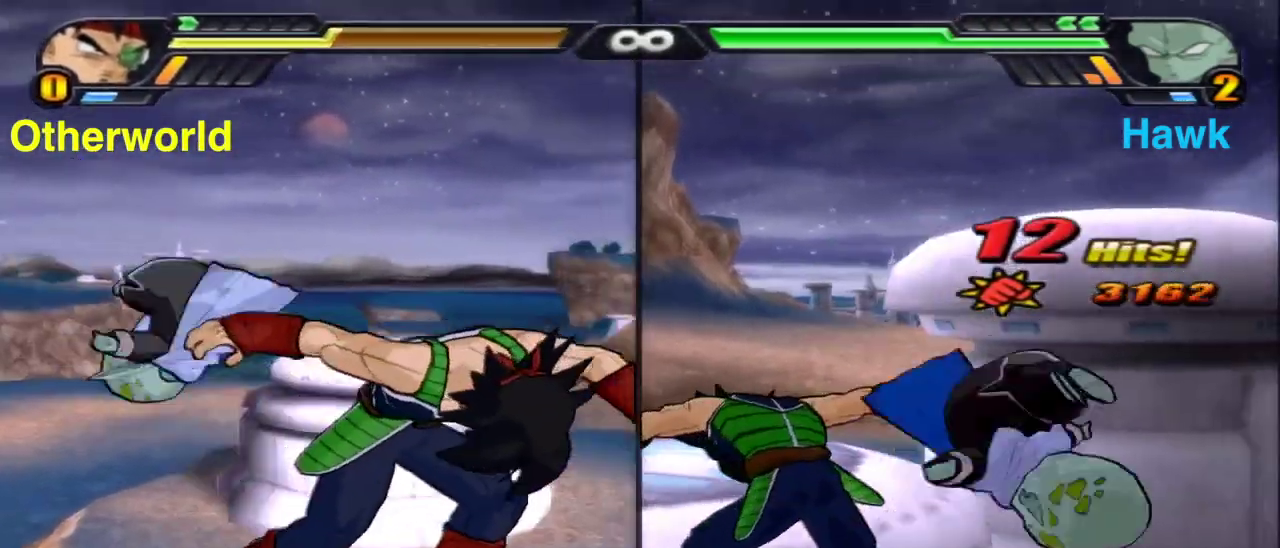
{"dt_ms": 400, "buttons": ["Y"], "left_stick": "center", "right_stick": "center", "events": [[250, "Y", "down"]]}
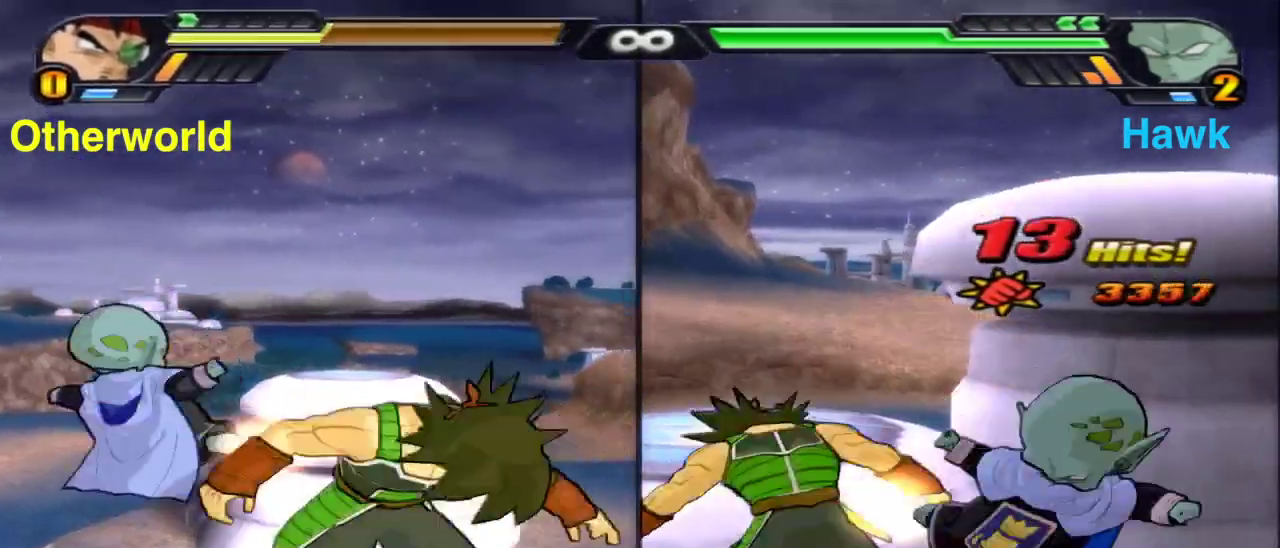
{"dt_ms": 600, "buttons": ["Y"], "left_stick": "center", "right_stick": "center", "events": []}
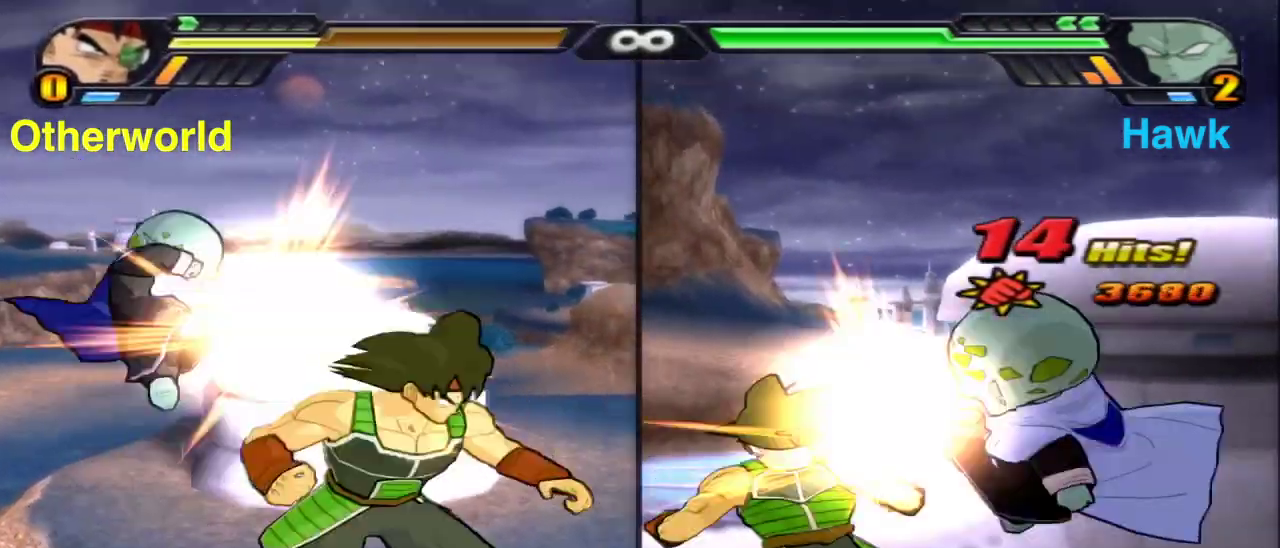
{"dt_ms": 400, "buttons": [], "left_stick": "center", "right_stick": "center", "events": [[183, "Y", "up"]]}
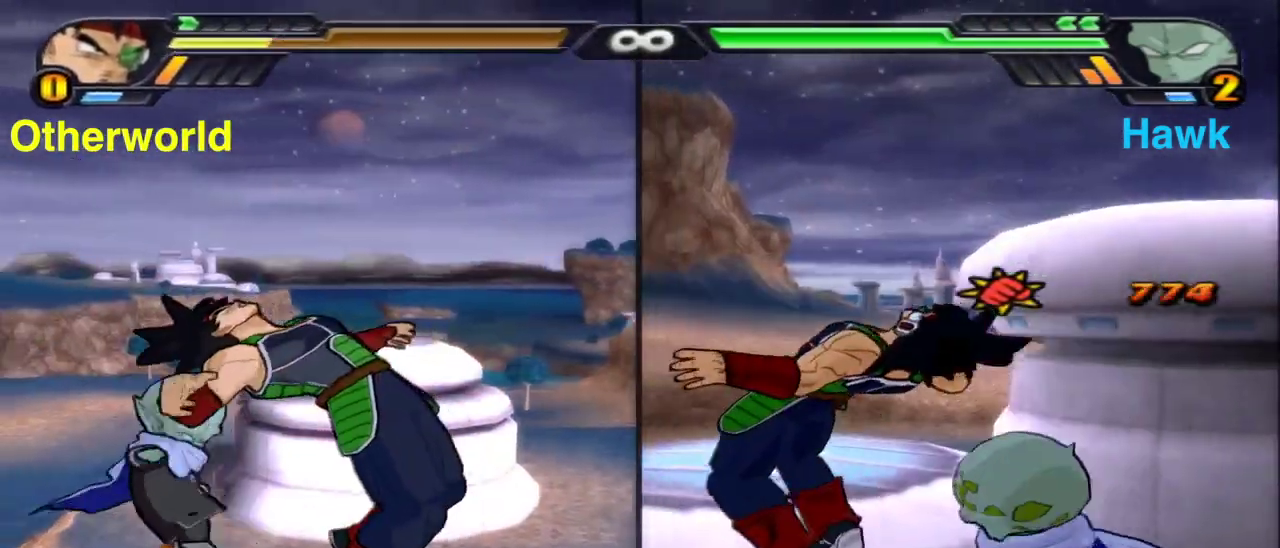
{"dt_ms": 500, "buttons": [], "left_stick": "center", "right_stick": "down", "events": [[150, "right_stick", "down"], [333, "right_stick", "center"], [383, "right_stick", "down"]]}
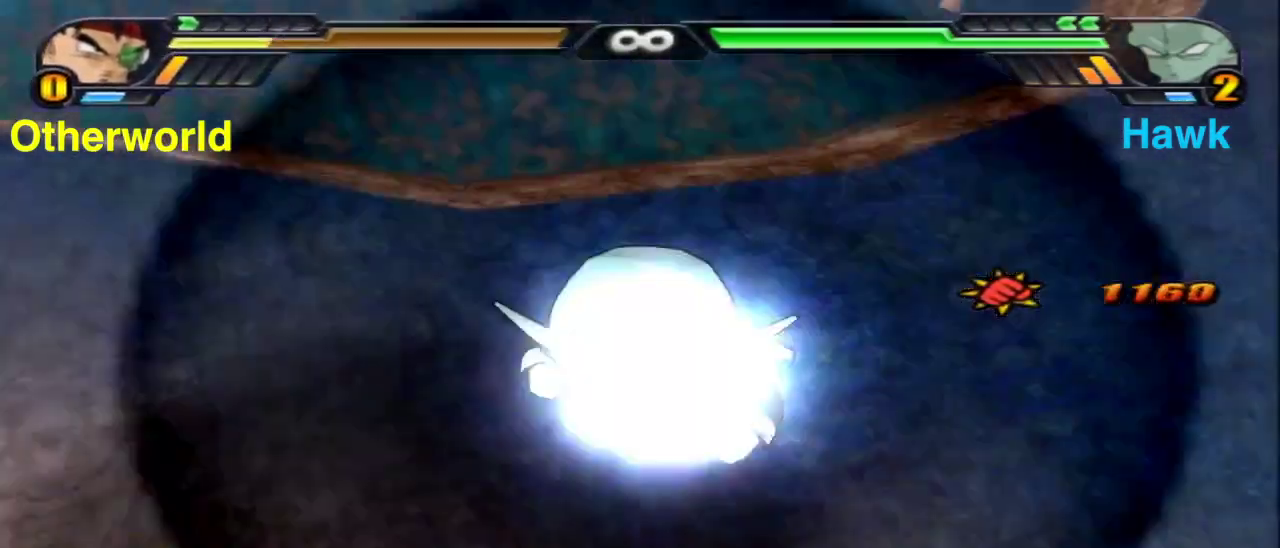
{"dt_ms": 500, "buttons": [], "left_stick": "center", "right_stick": "center", "events": [[17, "right_stick", "center"], [83, "right_stick", "down"], [183, "right_stick", "center"]]}
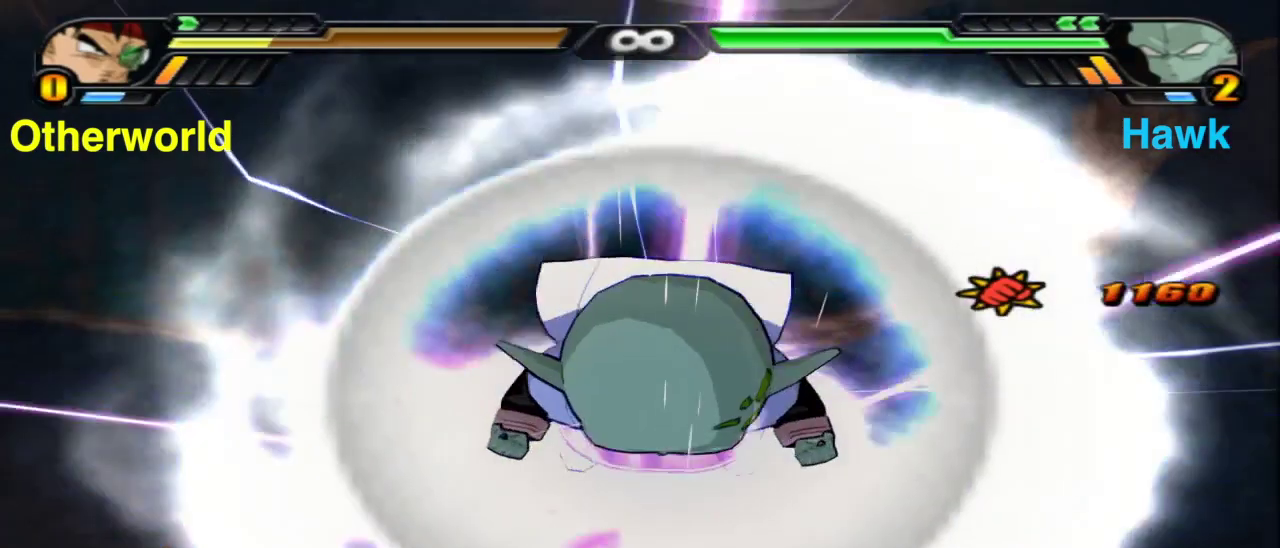
{"dt_ms": 400, "buttons": [], "left_stick": "center", "right_stick": "center", "events": []}
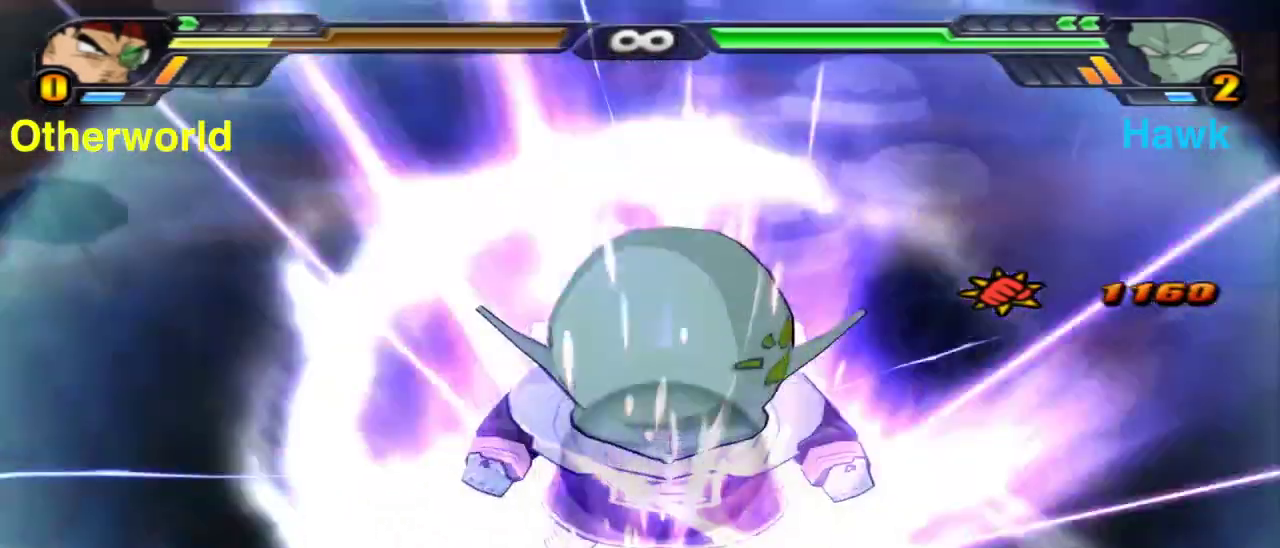
{"dt_ms": 600, "buttons": [], "left_stick": "up", "right_stick": "center", "events": [[200, "left_stick", "up"]]}
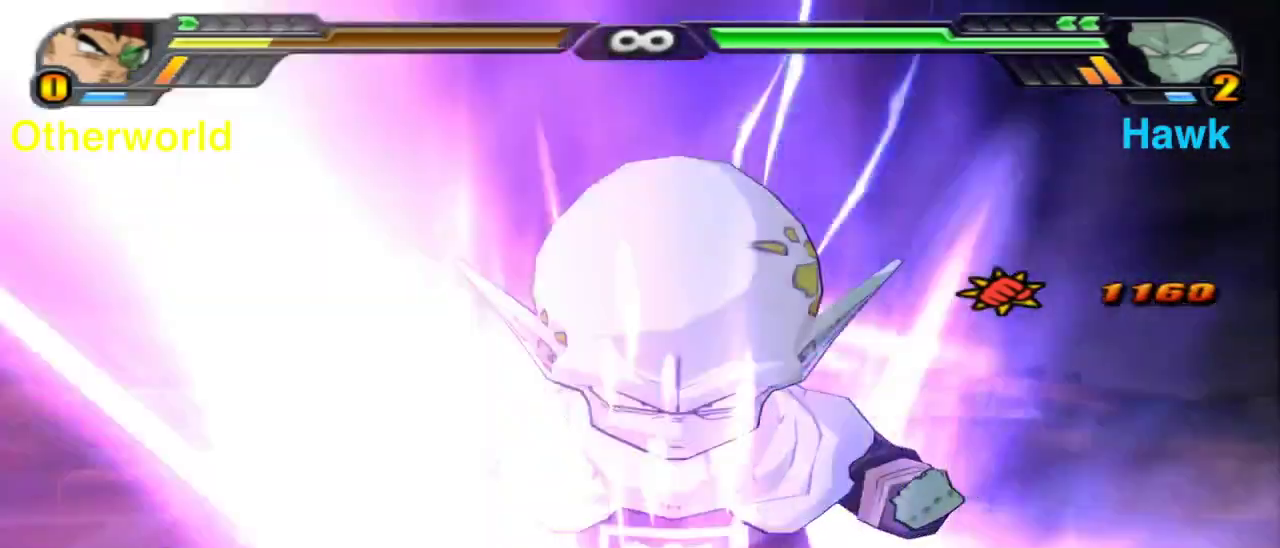
{"dt_ms": 300, "buttons": [], "left_stick": "up", "right_stick": "center", "events": []}
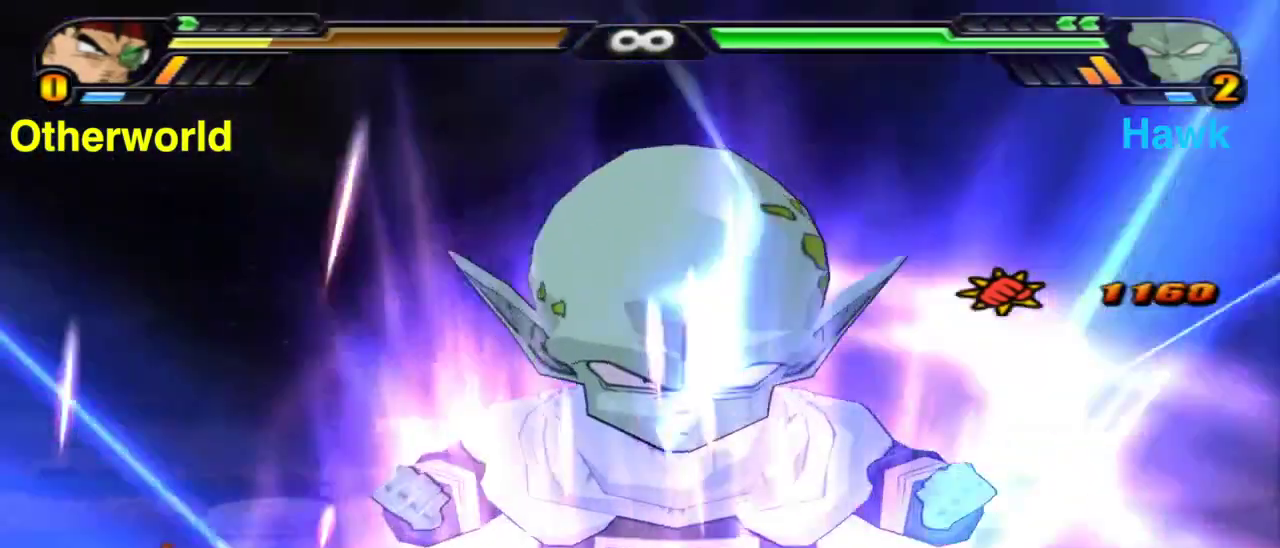
{"dt_ms": 800, "buttons": [], "left_stick": "up", "right_stick": "center", "events": []}
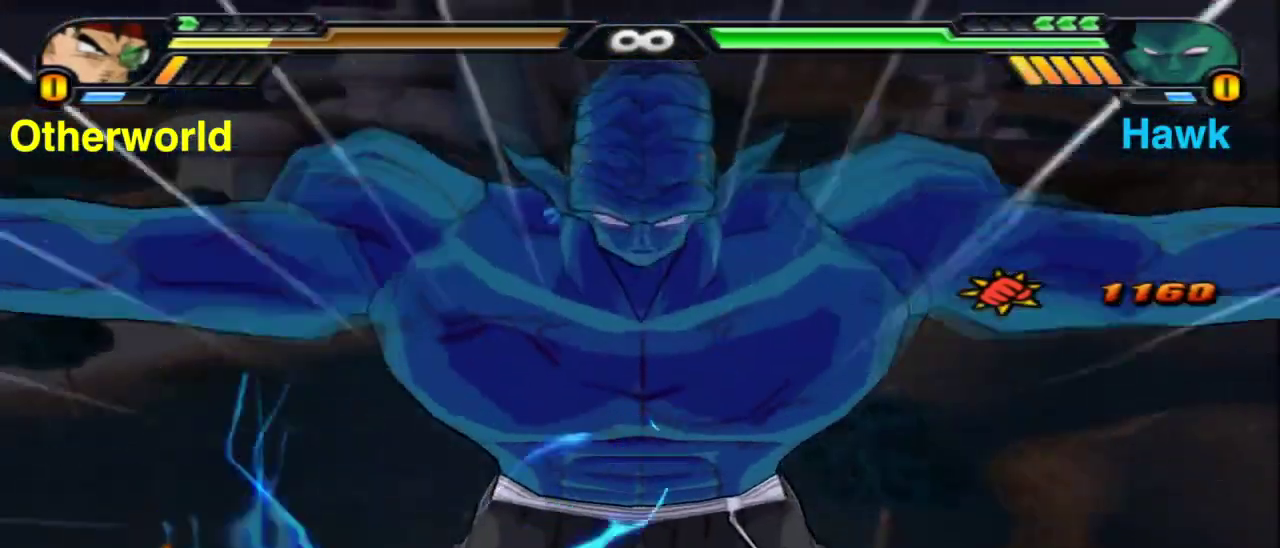
{"dt_ms": 400, "buttons": [], "left_stick": "up", "right_stick": "center", "events": []}
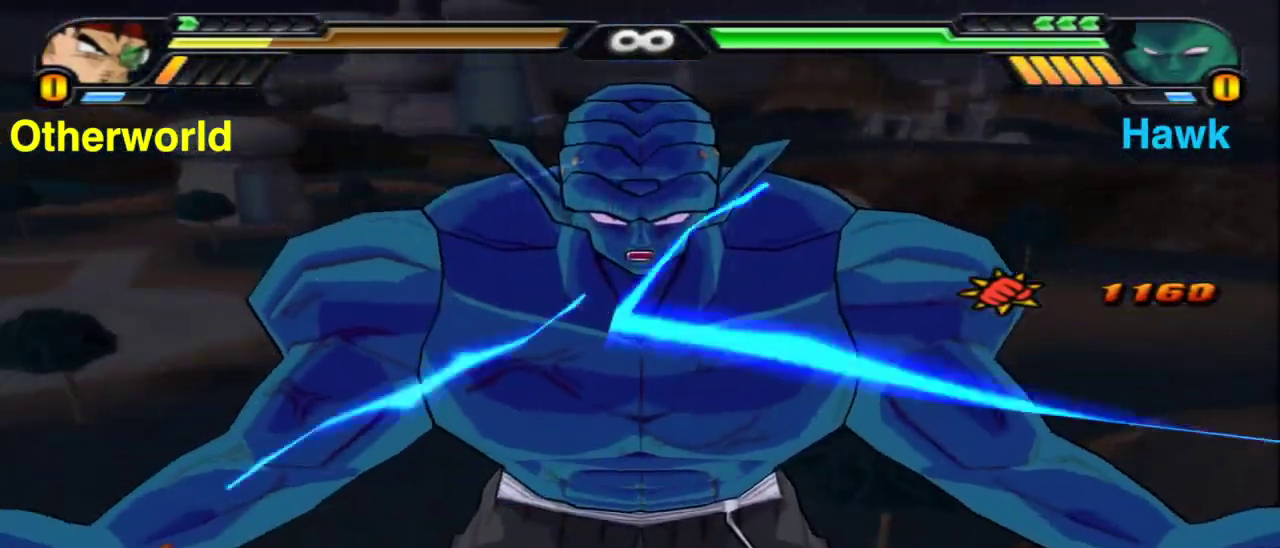
{"dt_ms": 500, "buttons": ["L2"], "left_stick": "up", "right_stick": "center", "events": [[33, "L2", "down"], [67, "Y", "down"], [467, "Y", "up"]]}
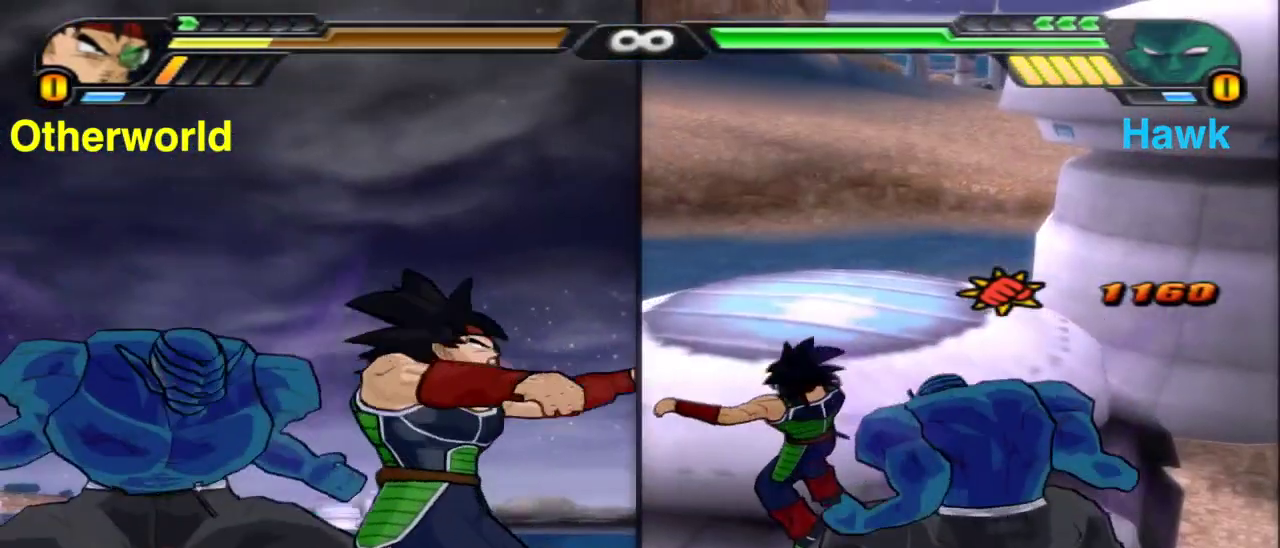
{"dt_ms": 500, "buttons": ["Y", "L2"], "left_stick": "up", "right_stick": "center", "events": [[150, "Y", "down"]]}
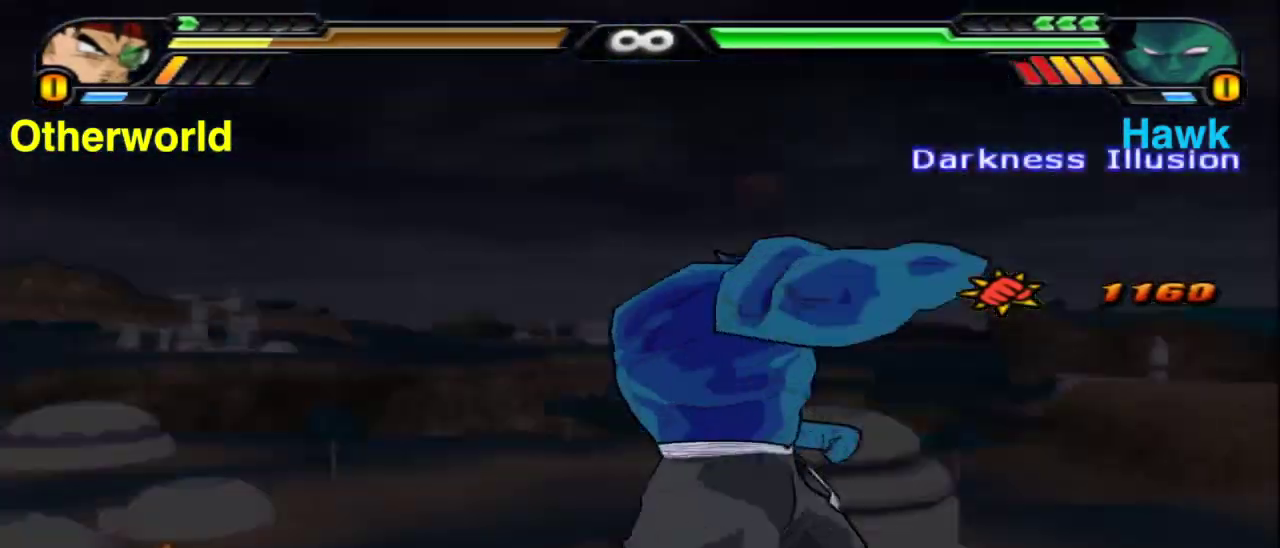
{"dt_ms": 400, "buttons": ["X"], "left_stick": "up", "right_stick": "center", "events": [[33, "Y", "up"], [117, "L2", "up"], [133, "X", "down"], [250, "X", "up"], [317, "X", "down"]]}
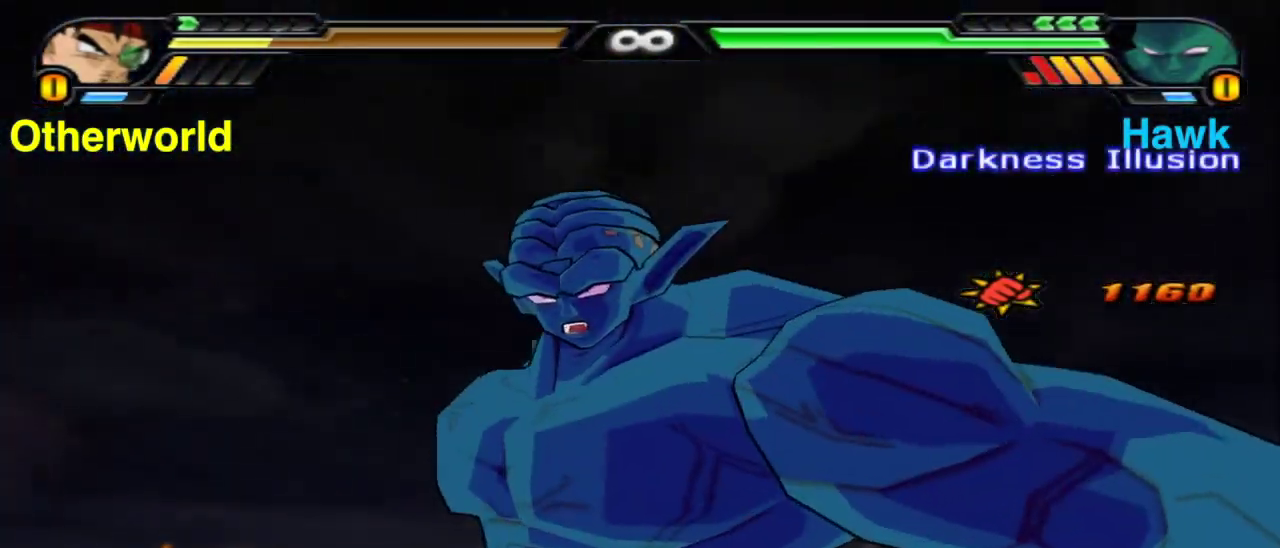
{"dt_ms": 800, "buttons": [], "left_stick": "center", "right_stick": "center", "events": [[67, "X", "up"], [133, "left_stick", "center"]]}